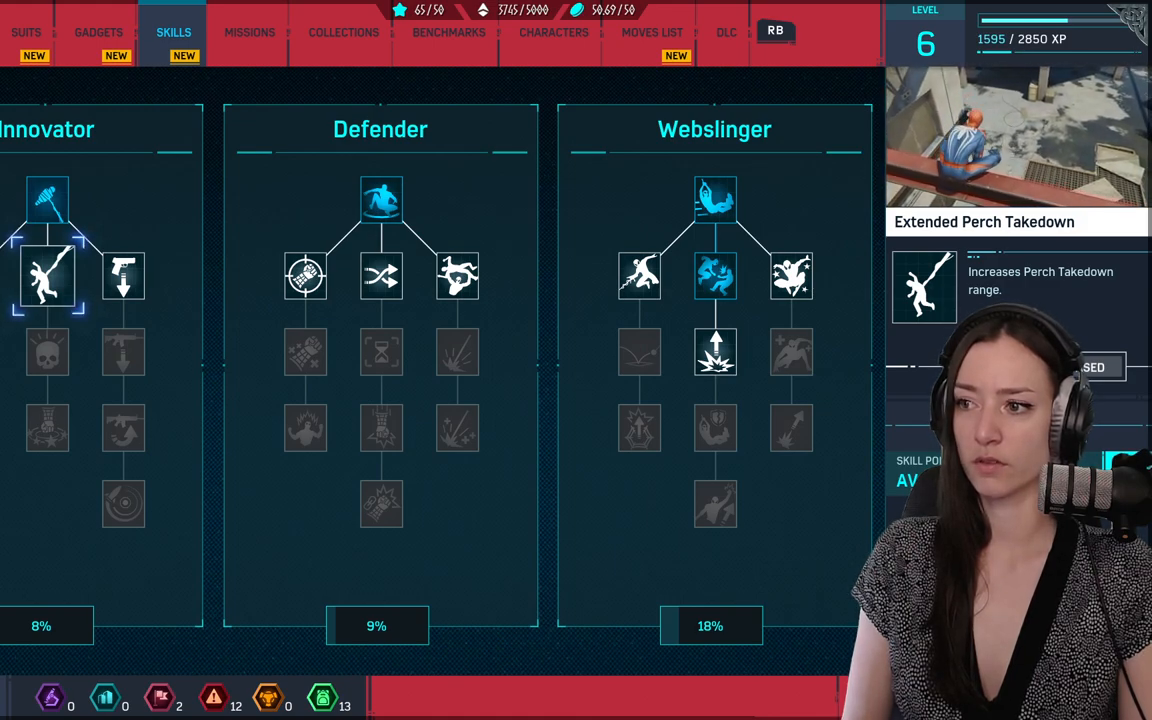
Gameplay with a controller (Xbox layout); each line is a JSON object with the inputs held at the frame after it. "events" lists button and stick changes between this image and that frame as [ms after this image, input, new state], when the widget could be followed in between. Not read: SELECT.
{"buttons": [], "left_stick": "center", "right_stick": "center", "events": [[333, "DPAD_RIGHT", "down"], [433, "DPAD_RIGHT", "up"]]}
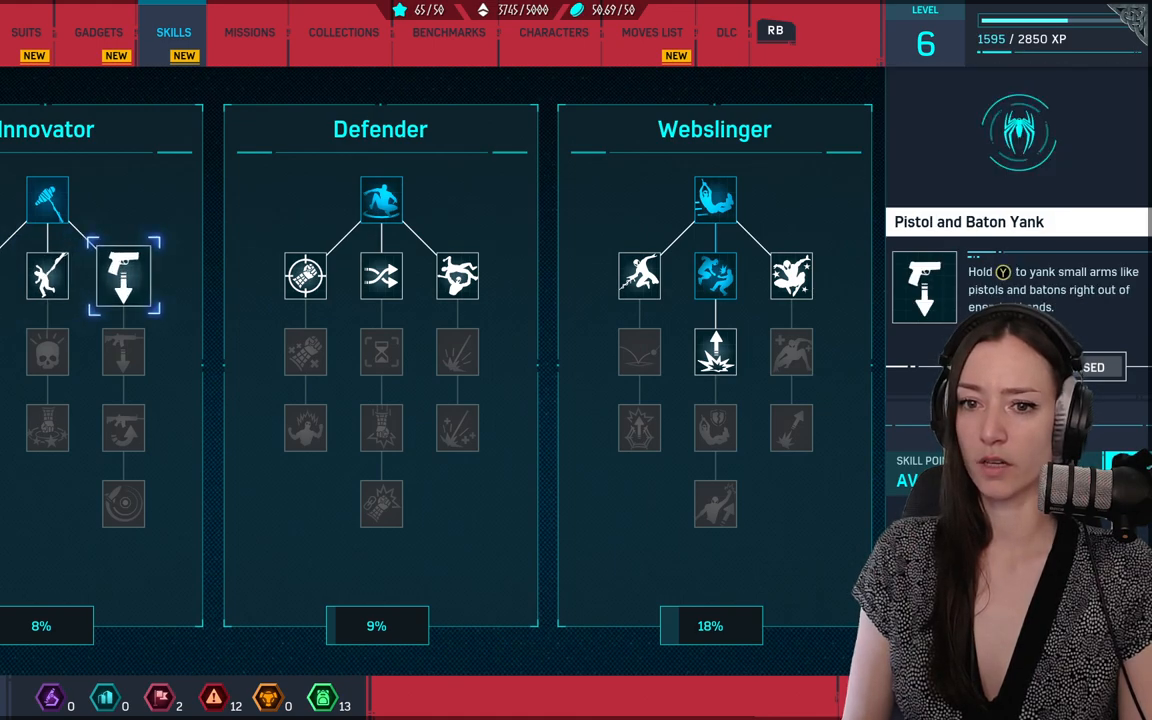
{"buttons": [], "left_stick": "center", "right_stick": "center", "events": [[167, "DPAD_LEFT", "down"], [233, "DPAD_LEFT", "up"]]}
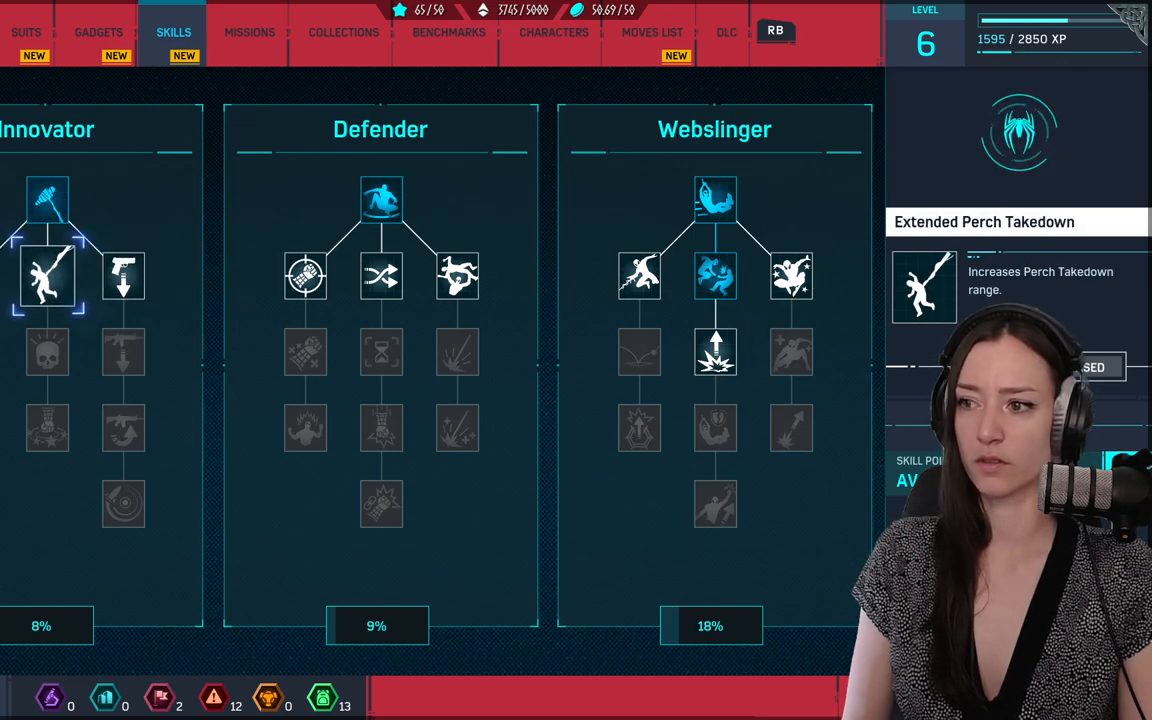
{"buttons": [], "left_stick": "center", "right_stick": "center", "events": []}
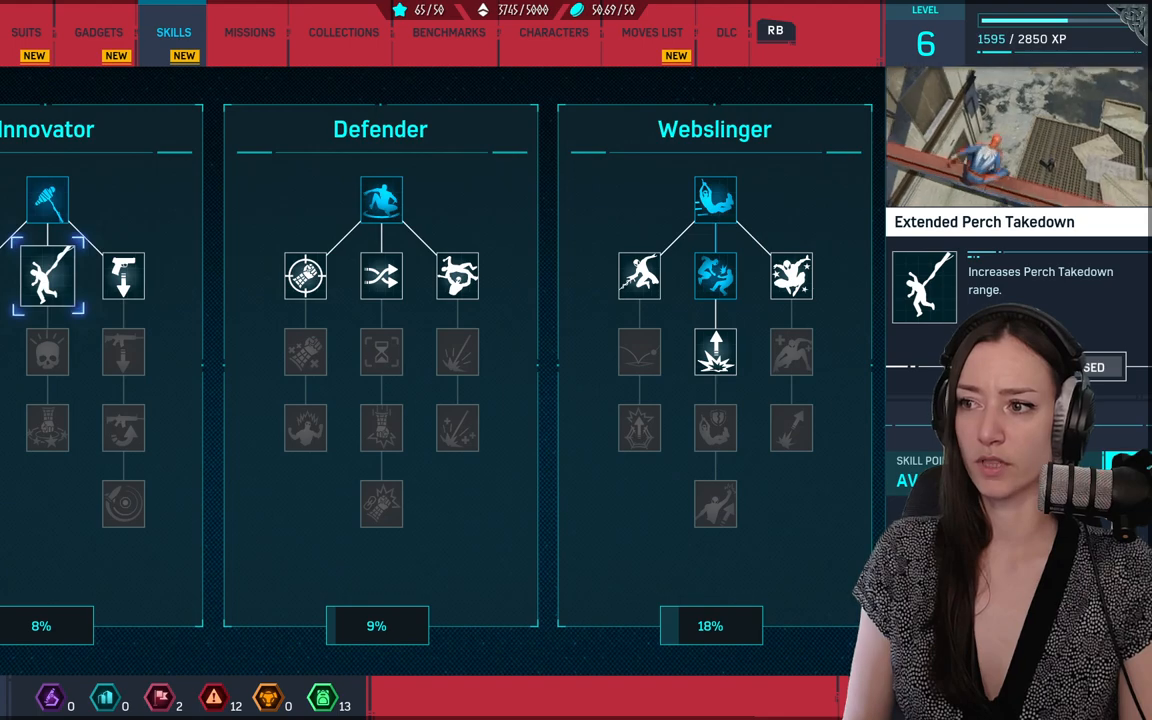
{"buttons": [], "left_stick": "center", "right_stick": "center", "events": [[50, "DPAD_RIGHT", "down"], [167, "DPAD_RIGHT", "up"]]}